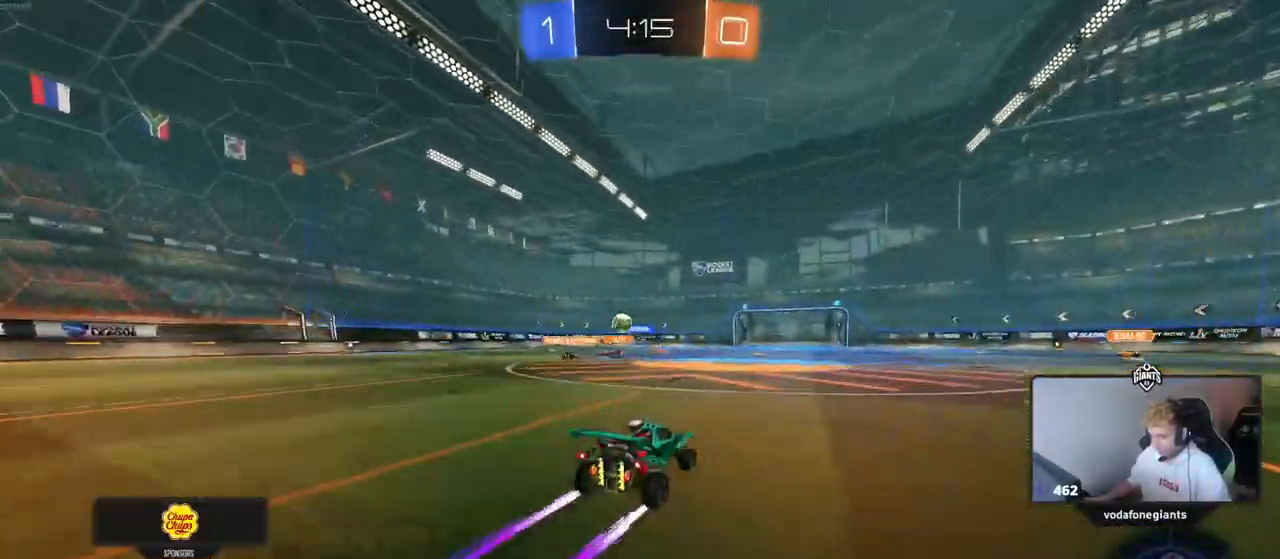
Gameplay with keyboard and mouse; each line is a JSON object with the keys and mouse buttons held at the frame after it. "events" lists presses ("down") and releases ("up") of "1", "2", "3", "4", "5", "a", "alt", "c", "caps_lock", "ctrl", "d", "e", "f", "g", "q", "r", "s", "shift", "space", "t", "tab", "v", "w", "x", "z" and "mouse_wheel" between this image and that frame as [ms after this image, input, new state], when the widget could be followed in between. "mouse_wheel" = the "wheel" button of the "mouse" list. No other keys are recorded. "wheel" means that the mouse wheel is clicked or scrolled. Not read: mouse_move.
{"keys": ["w"], "mouse": [], "events": [[50, "a", "down"], [284, "a", "up"], [284, "d", "down"], [501, "d", "up"]]}
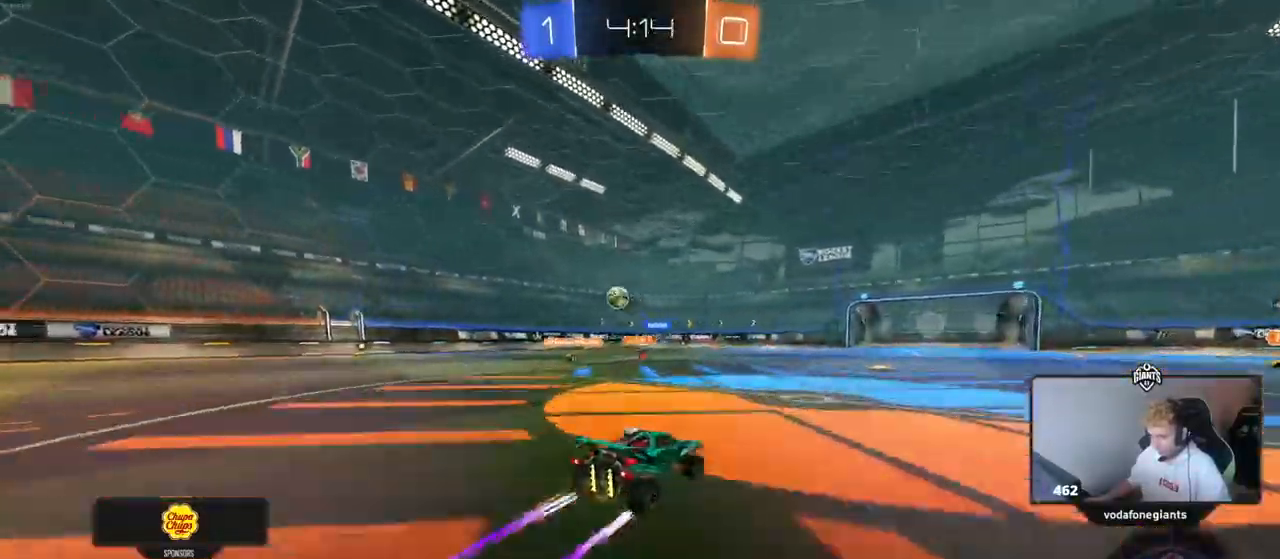
{"keys": ["w"], "mouse": [], "events": [[50, "space", "down"], [250, "space", "up"]]}
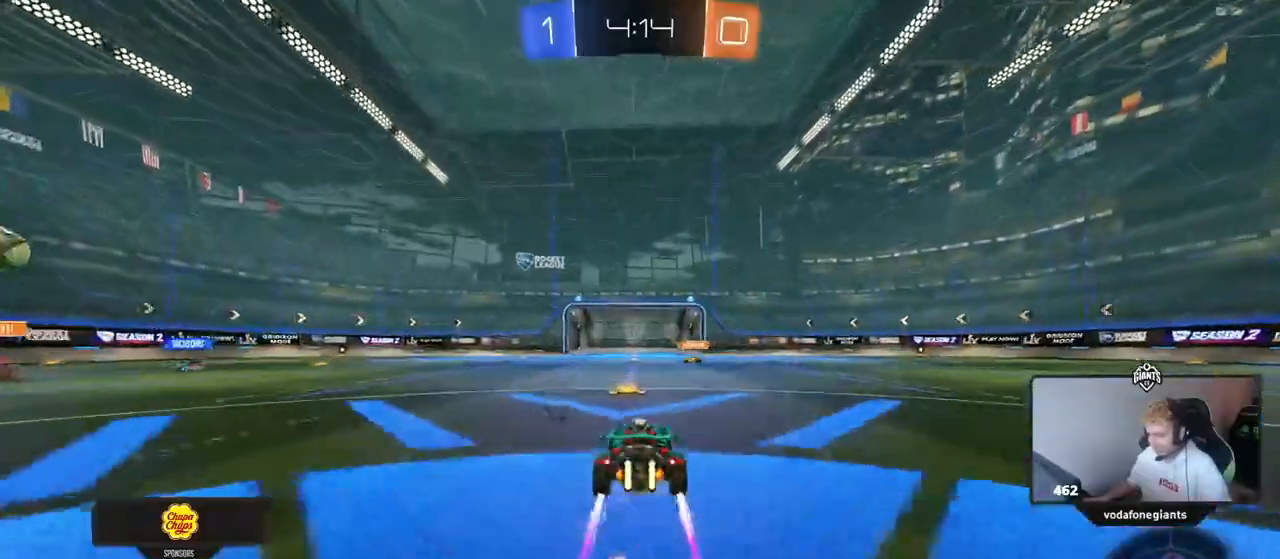
{"keys": ["w"], "mouse": [], "events": [[117, "space", "down"], [350, "space", "up"]]}
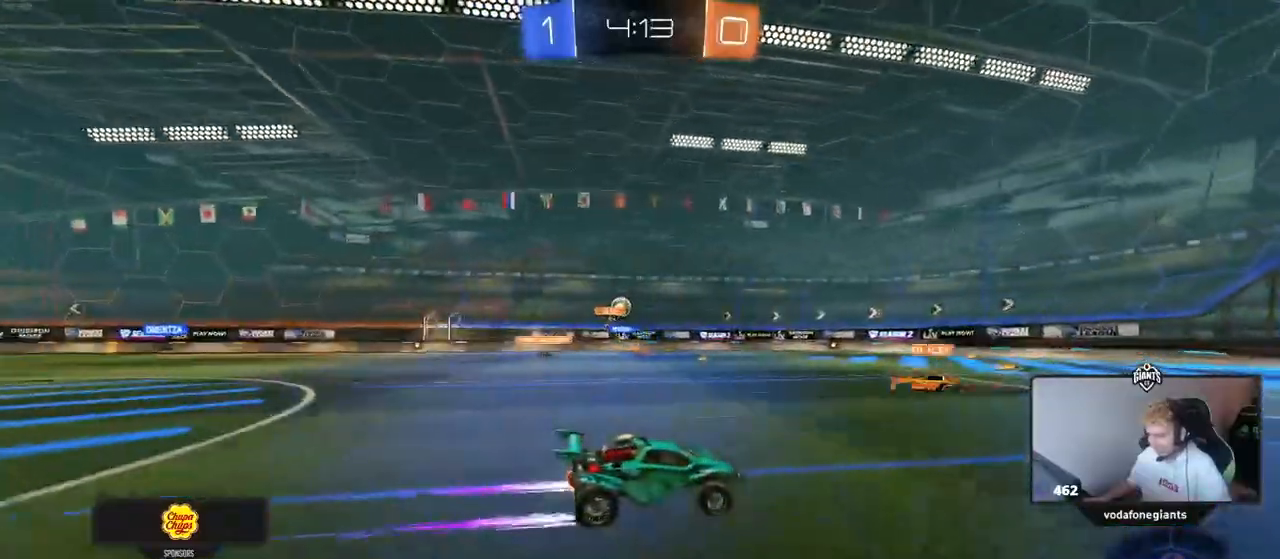
{"keys": ["w"], "mouse": [], "events": [[183, "a", "down"], [267, "a", "up"], [417, "a", "down"], [467, "a", "up"]]}
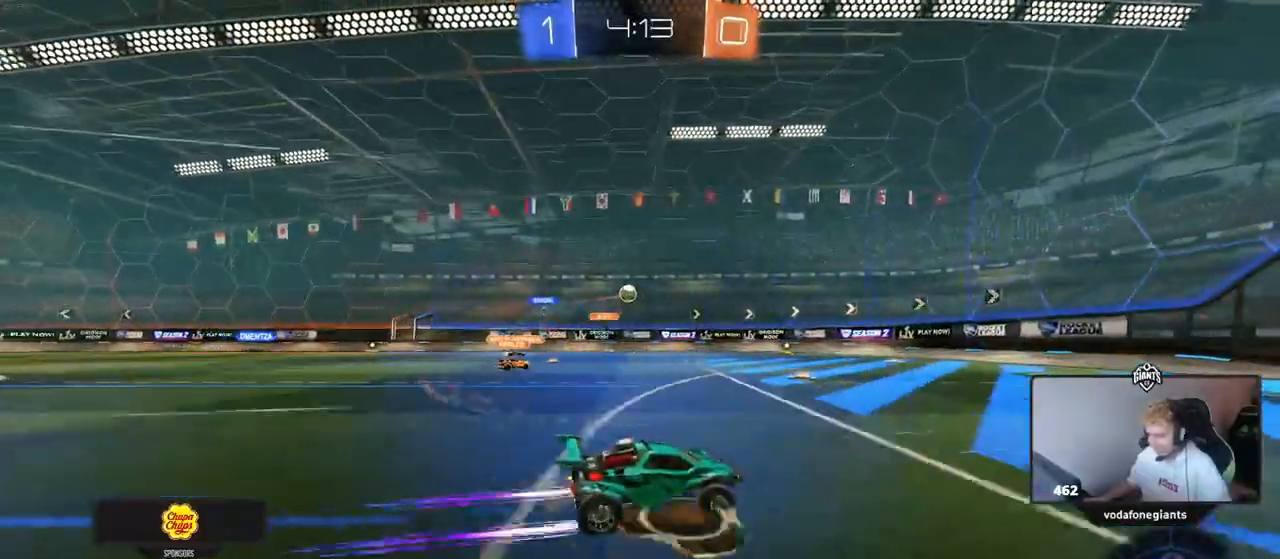
{"keys": ["d", "w"], "mouse": [], "events": [[50, "d", "down"], [200, "d", "up"], [334, "d", "down"]]}
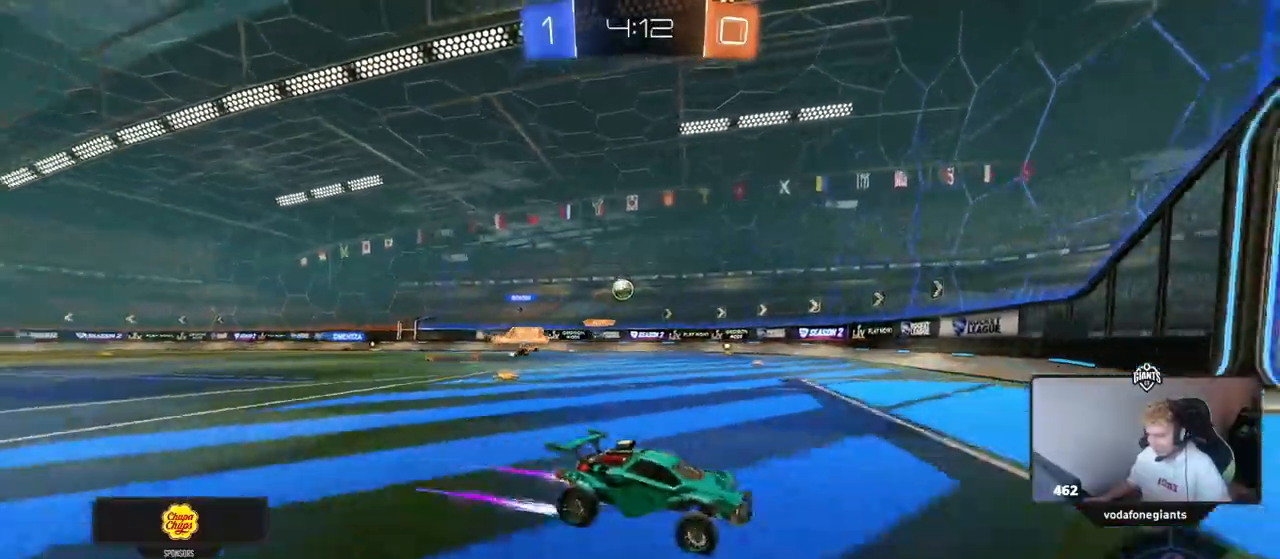
{"keys": ["a", "w"], "mouse": [], "events": [[16, "d", "up"], [66, "a", "down"], [66, "shift", "down"], [350, "shift", "up"]]}
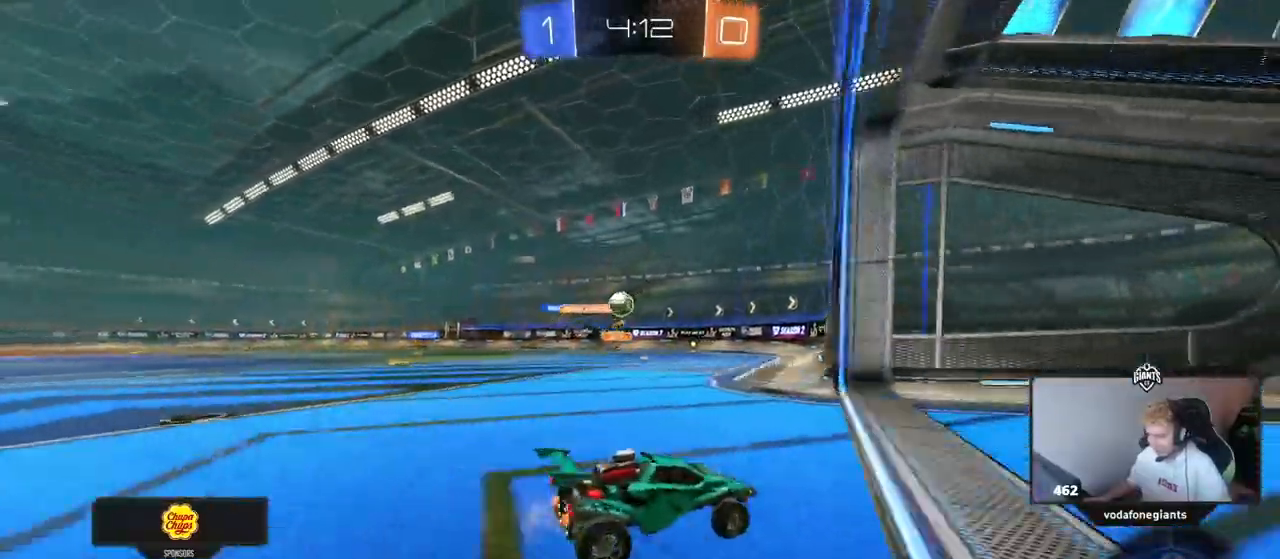
{"keys": ["a", "w"], "mouse": [], "events": [[367, "shift", "down"], [417, "shift", "up"]]}
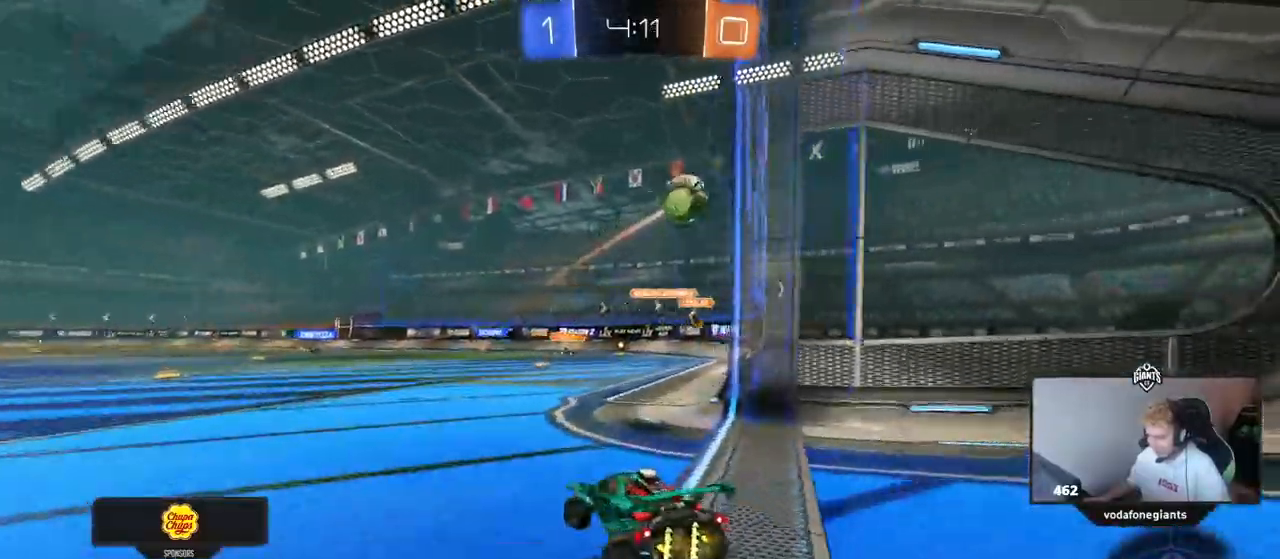
{"keys": [], "mouse": [], "events": [[283, "a", "up"], [433, "w", "up"]]}
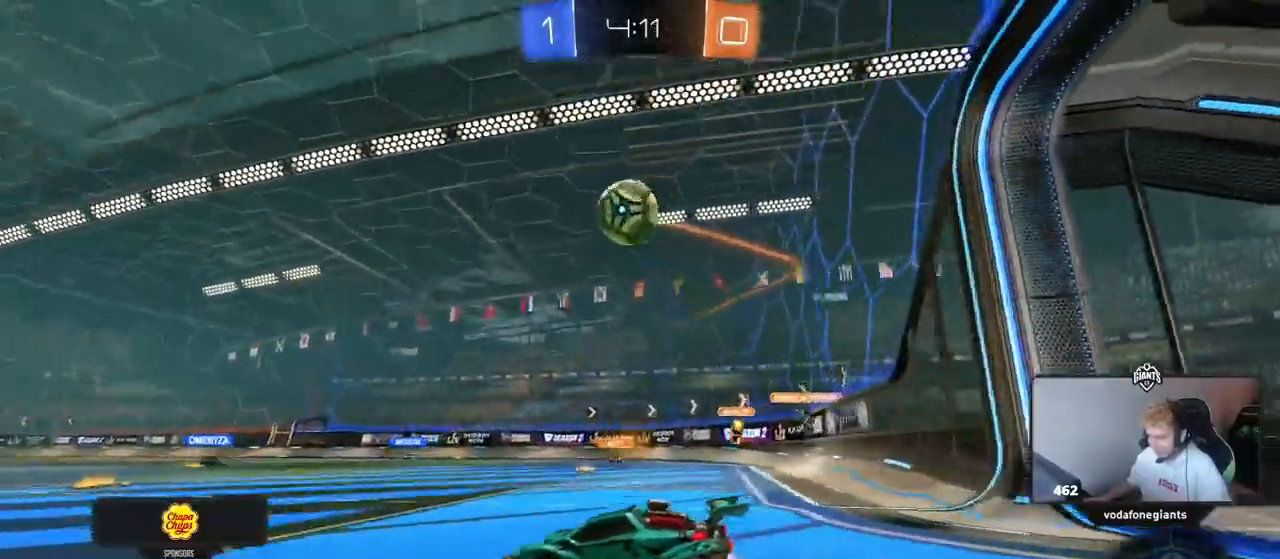
{"keys": ["a", "w"], "mouse": []}
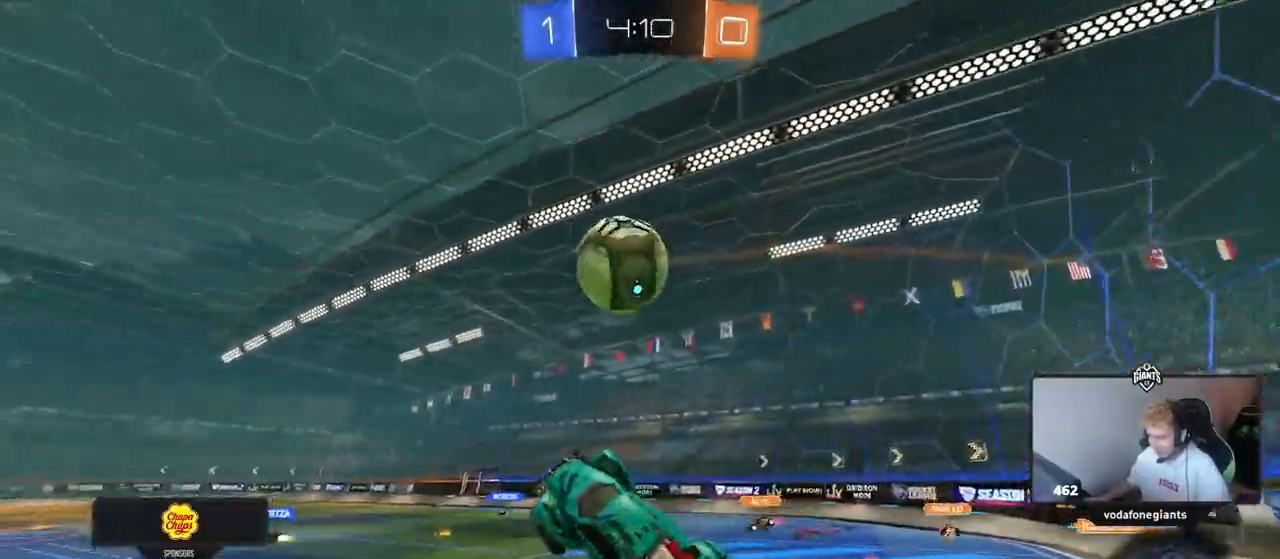
{"keys": ["shift", "w"], "mouse": [], "events": [[133, "a", "up"], [183, "w", "up"], [317, "d", "down"], [317, "w", "down"], [367, "d", "up"], [417, "shift", "down"]]}
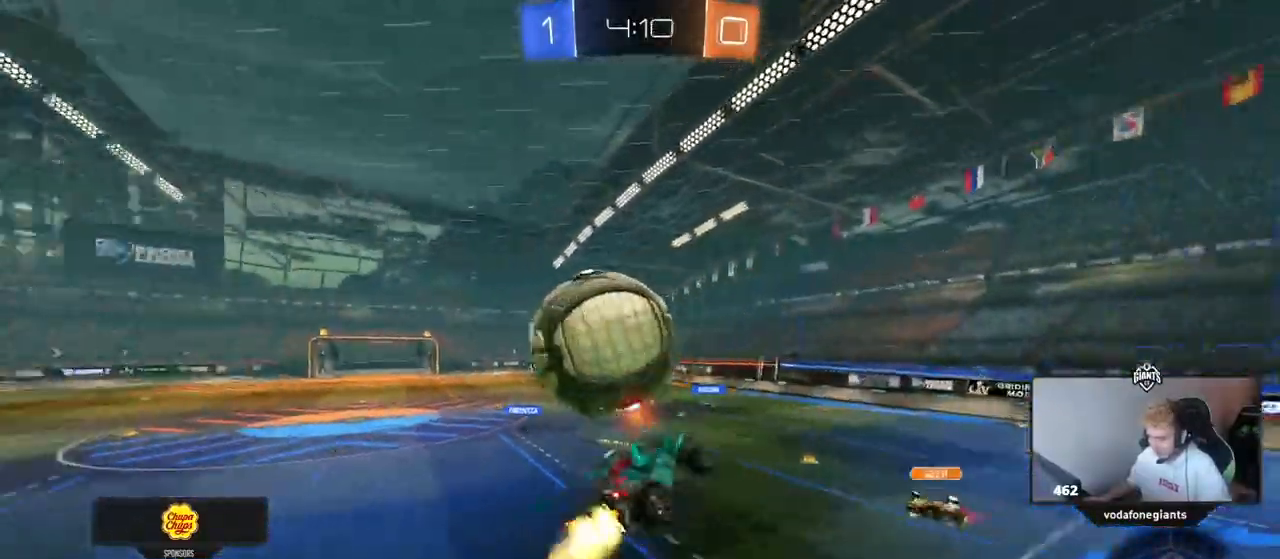
{"keys": ["d", "w"], "mouse": []}
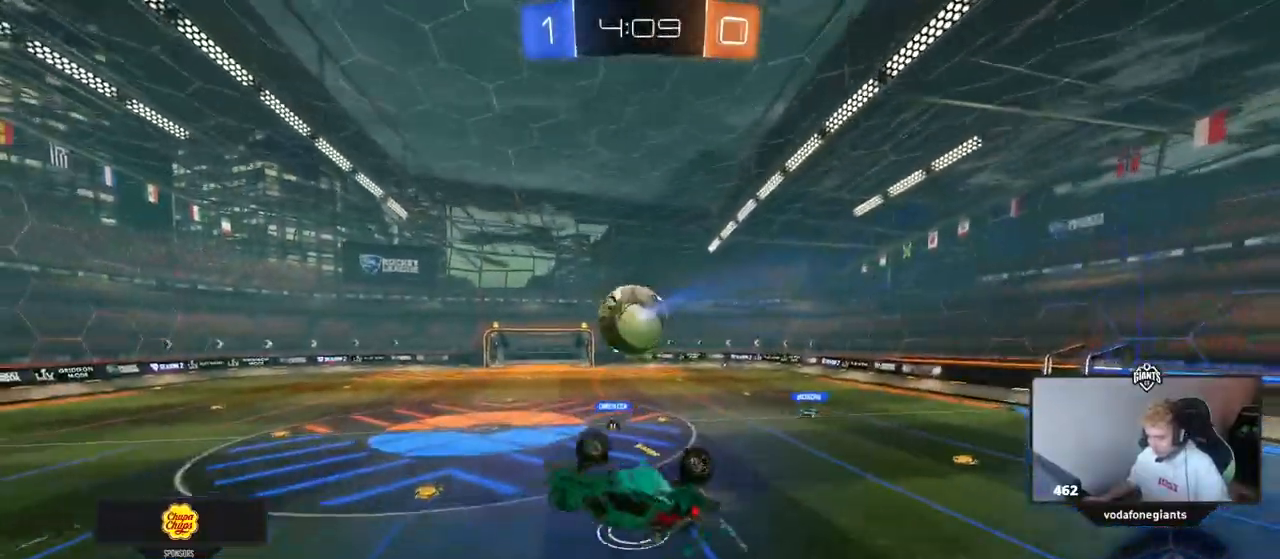
{"keys": [], "mouse": [], "events": [[16, "shift", "down"], [116, "w", "up"], [250, "shift", "up"], [300, "d", "up"]]}
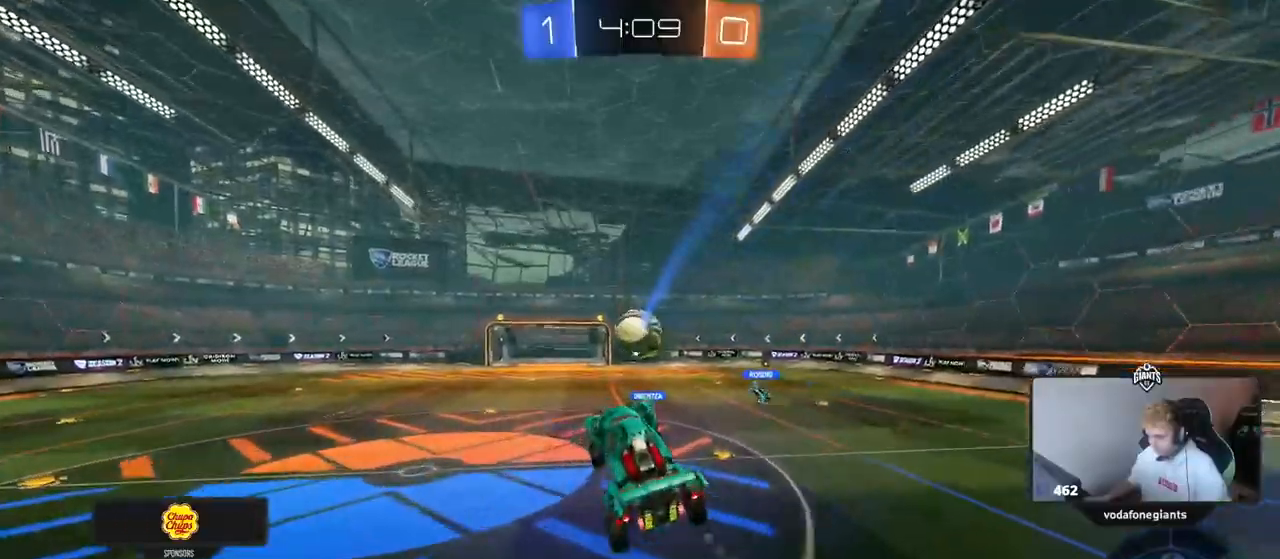
{"keys": ["w"], "mouse": [], "events": [[184, "d", "down"], [234, "d", "up"], [501, "w", "down"]]}
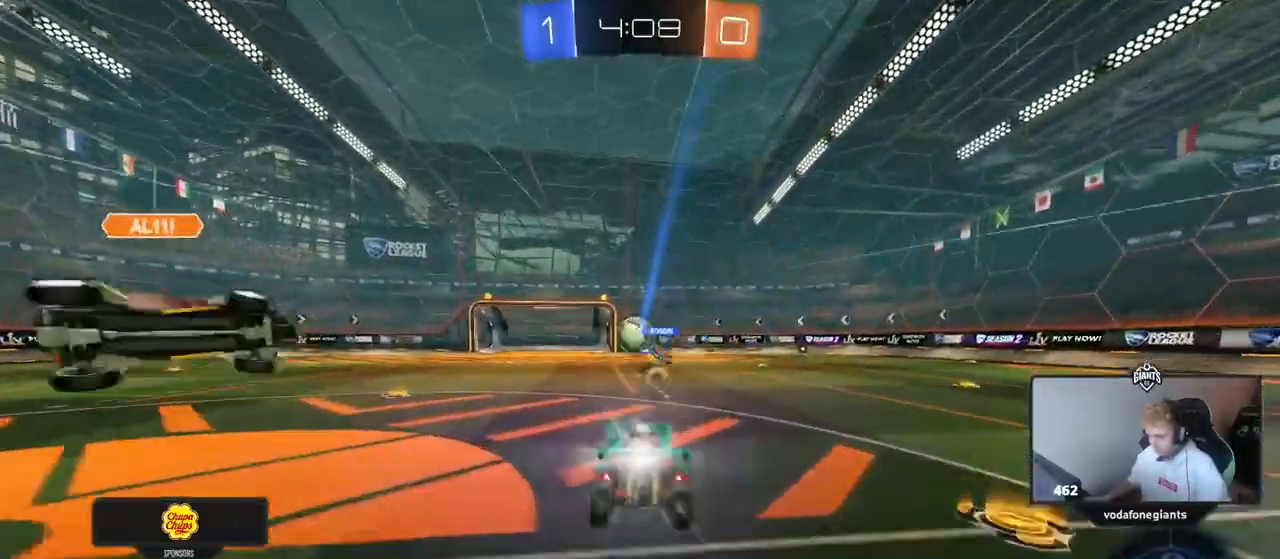
{"keys": ["a", "w"], "mouse": [], "events": [[50, "a", "down"], [233, "a", "up"], [383, "a", "down"]]}
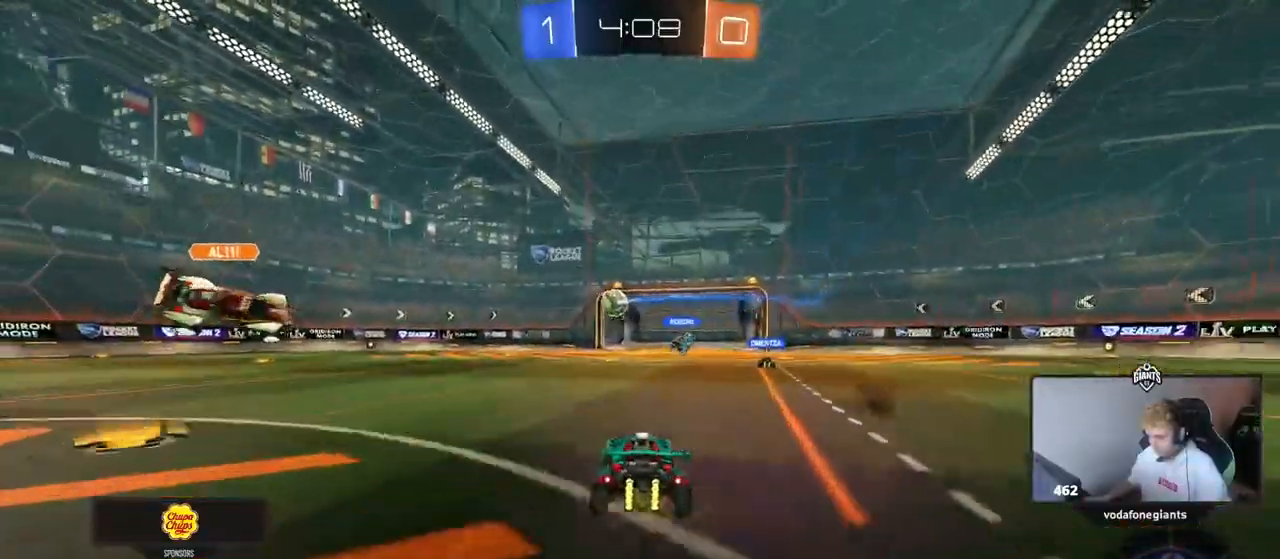
{"keys": ["a", "w"], "mouse": [], "events": [[17, "shift", "down"], [117, "shift", "up"]]}
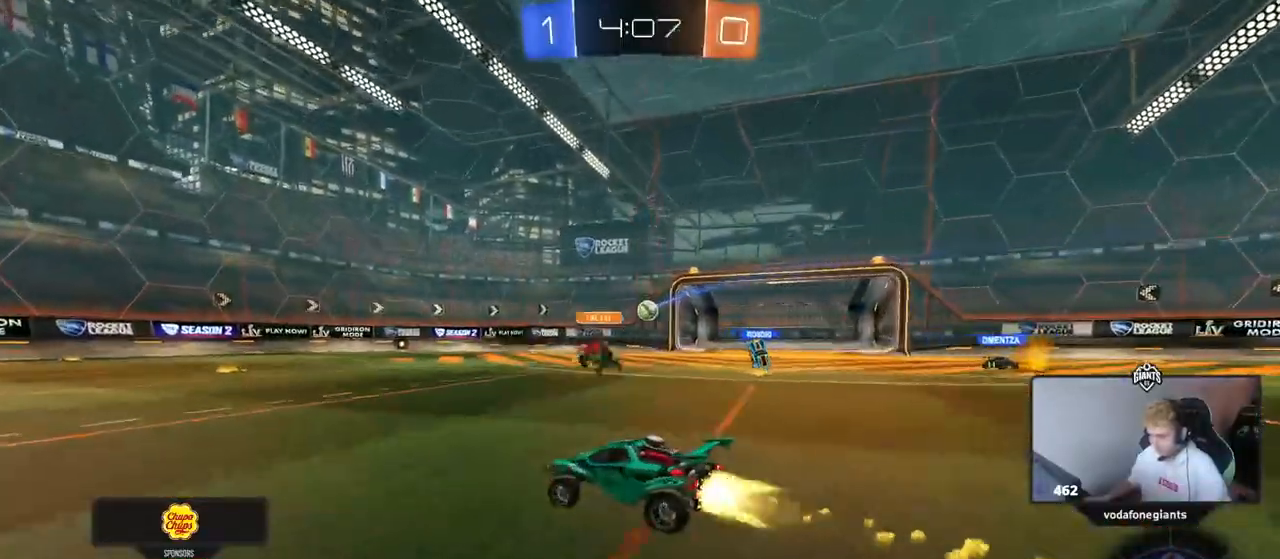
{"keys": ["a", "s", "shift", "space"], "mouse": [], "events": [[233, "a", "up"], [267, "shift", "down"], [317, "a", "down"], [417, "s", "down"], [417, "space", "down"], [417, "w", "up"]]}
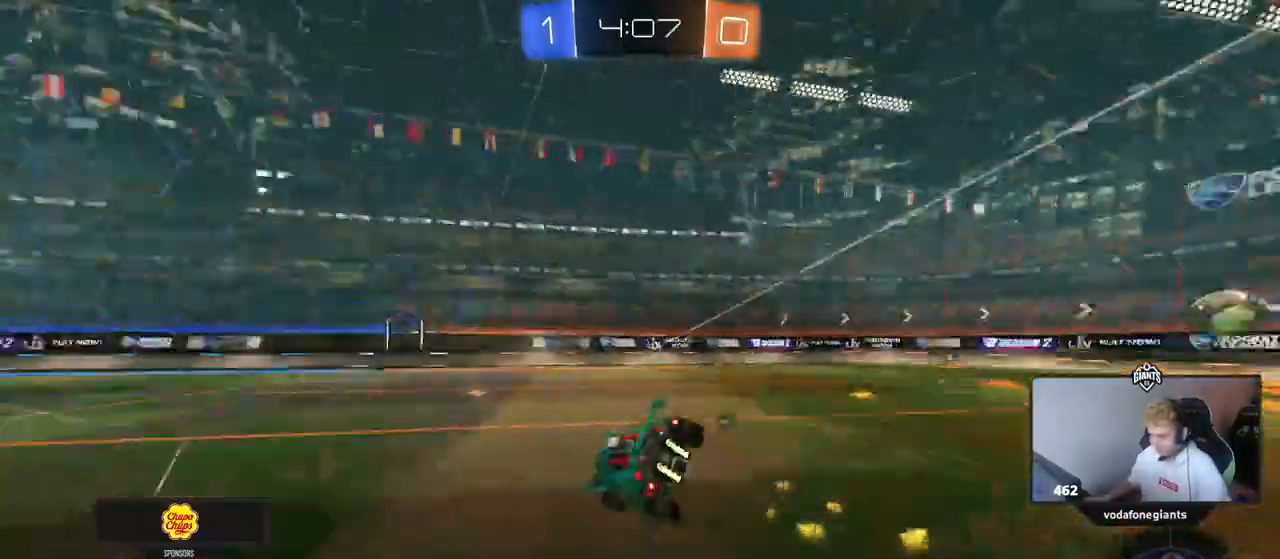
{"keys": ["a", "s", "shift"], "mouse": [], "events": [[100, "space", "up"], [150, "s", "up"], [284, "s", "down"]]}
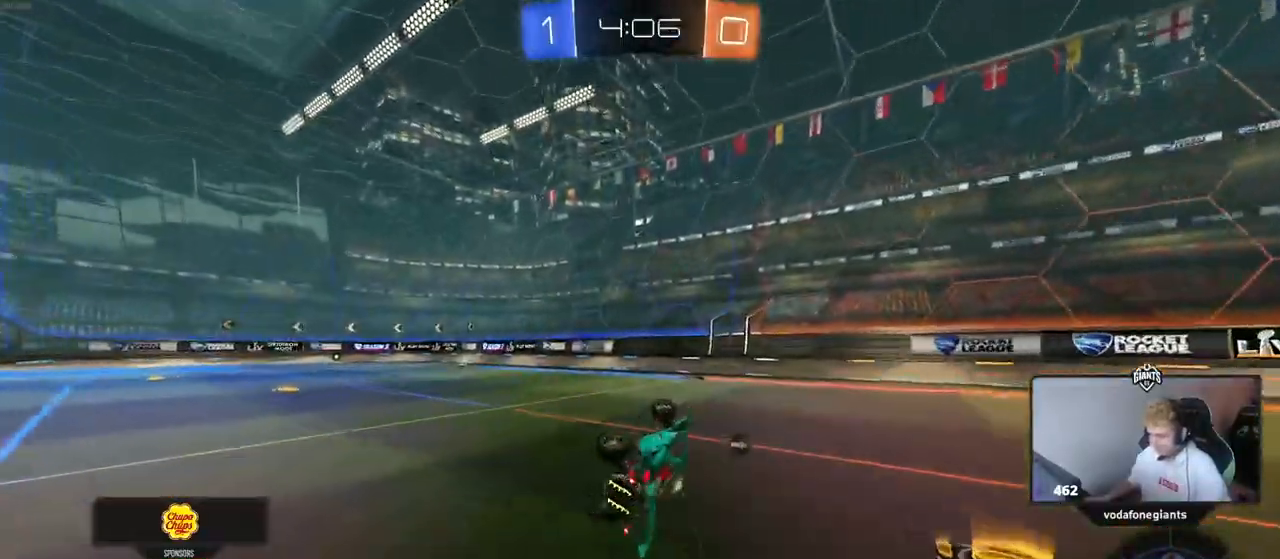
{"keys": ["d", "w"], "mouse": [], "events": [[66, "s", "up"], [116, "shift", "up"], [166, "a", "up"], [166, "space", "down"], [300, "space", "up"], [350, "w", "down"], [400, "d", "down"]]}
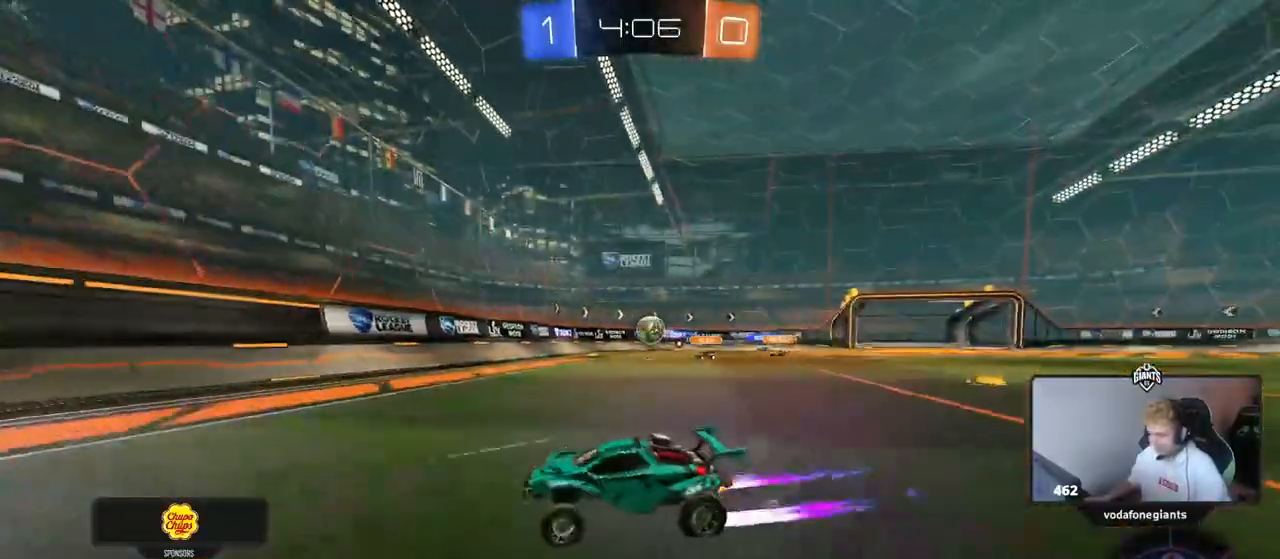
{"keys": ["a", "w"], "mouse": [], "events": [[50, "d", "up"], [151, "a", "down"], [151, "shift", "down"], [251, "shift", "up"]]}
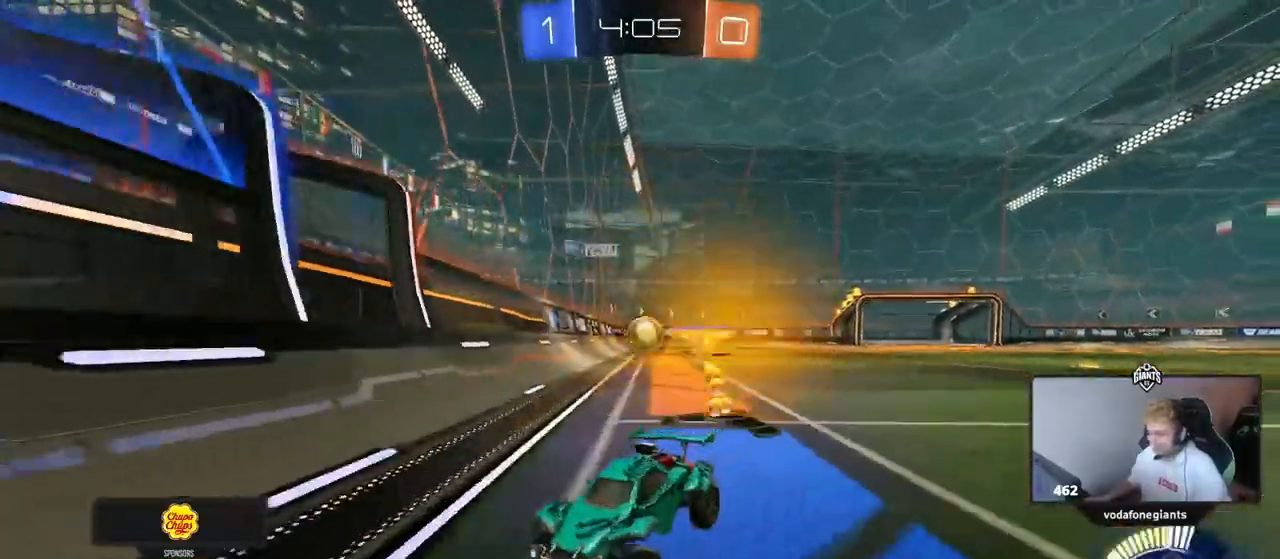
{"keys": ["a", "w"], "mouse": [], "events": [[167, "a", "up"], [167, "d", "down"], [267, "d", "up"], [450, "a", "down"]]}